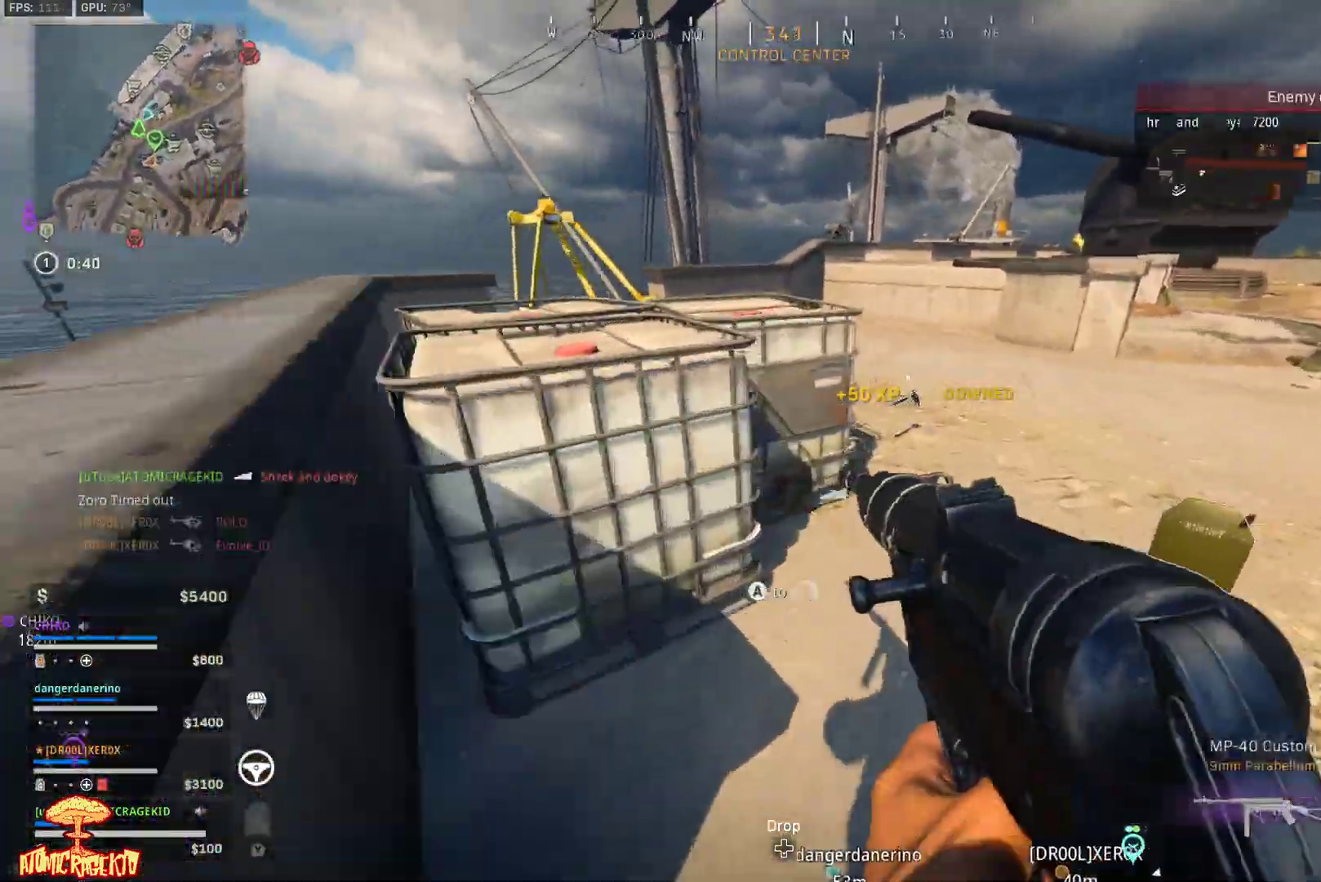
Gameplay with a controller (Xbox layout); each line is a JSON object with the inputs held at the frame after it. "events" lists button and stick changes between this image and that frame as [ms after this image, input, new state], when the widget could be followed in between.
{"buttons": ["L3"], "left_stick": "up-left", "right_stick": "left", "events": [[83, "L3", "up"], [83, "right_stick", "center"], [167, "left_stick", "up-right"], [267, "A", "down"], [333, "left_stick", "up"], [383, "A", "up"], [433, "L3", "down"], [433, "left_stick", "up-left"], [467, "right_stick", "left"]]}
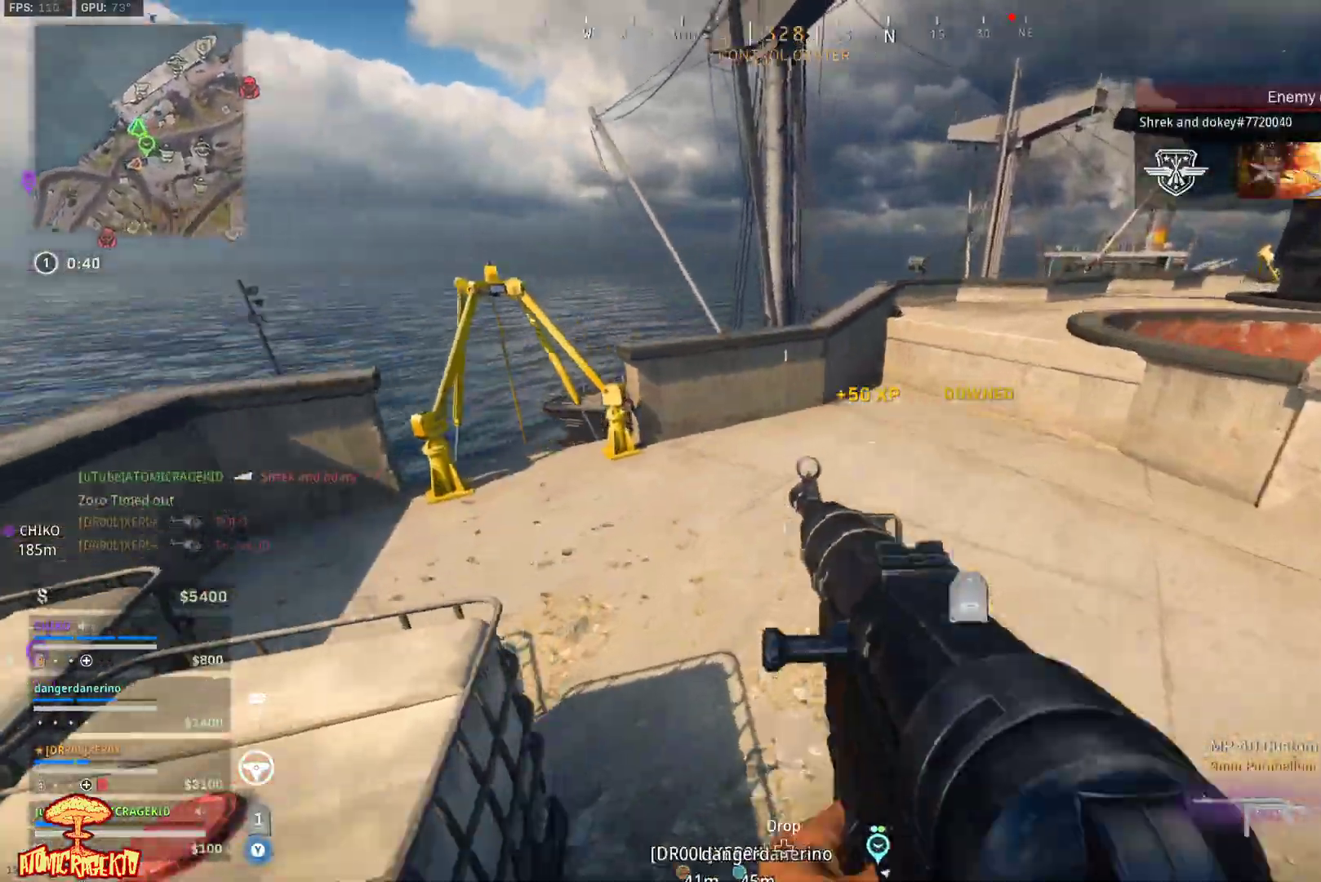
{"buttons": ["L3"], "left_stick": "up-left", "right_stick": "center", "events": [[33, "L3", "up"], [83, "right_stick", "center"], [100, "L3", "down"], [133, "right_stick", "left"], [217, "L3", "up"], [283, "L3", "down"], [283, "right_stick", "center"], [433, "L3", "up"], [483, "L3", "down"]]}
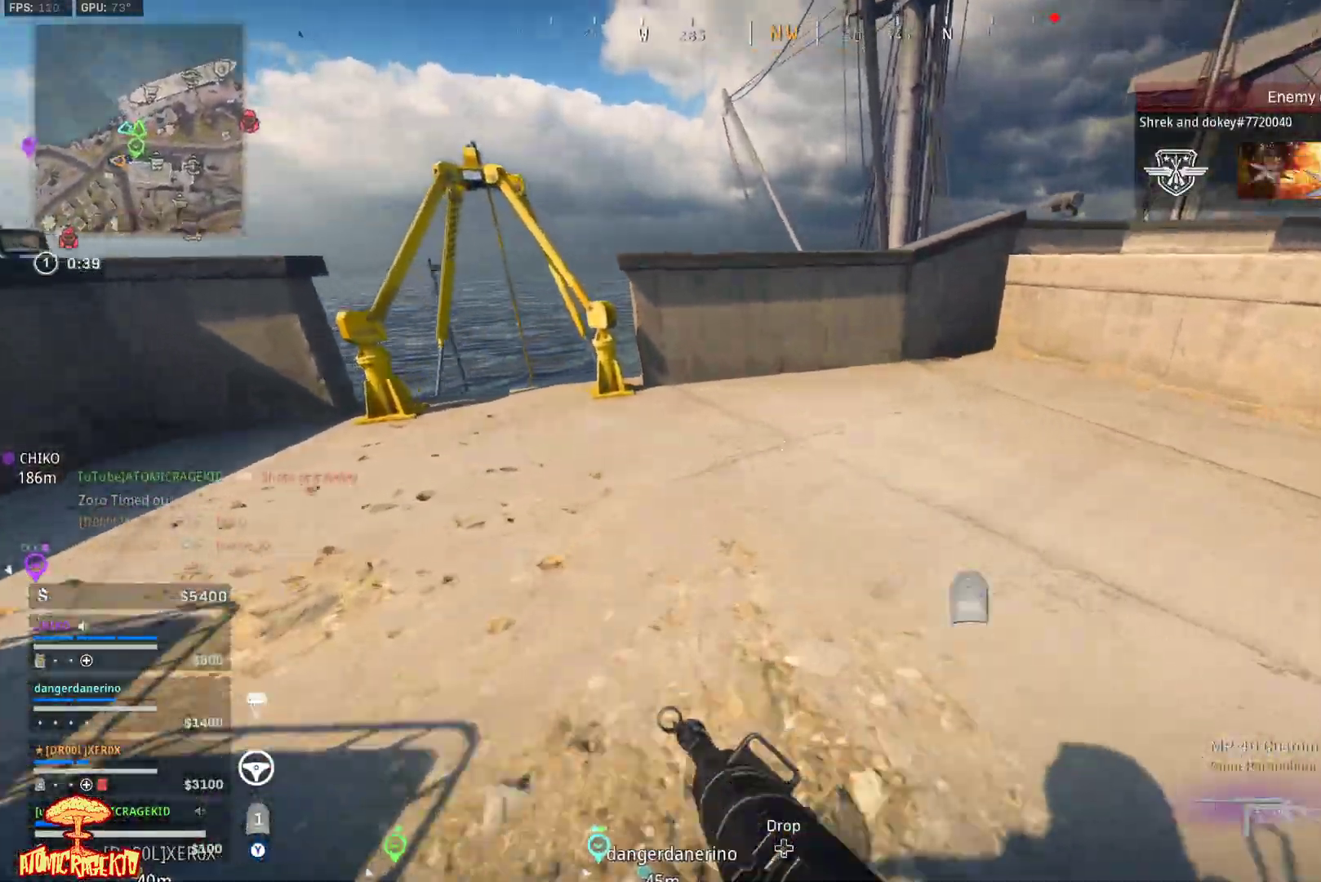
{"buttons": [], "left_stick": "up-right", "right_stick": "center", "events": [[67, "left_stick", "up"], [100, "L3", "up"], [133, "right_stick", "right"], [183, "L3", "down"], [300, "L3", "up"], [333, "right_stick", "center"], [483, "left_stick", "up-right"]]}
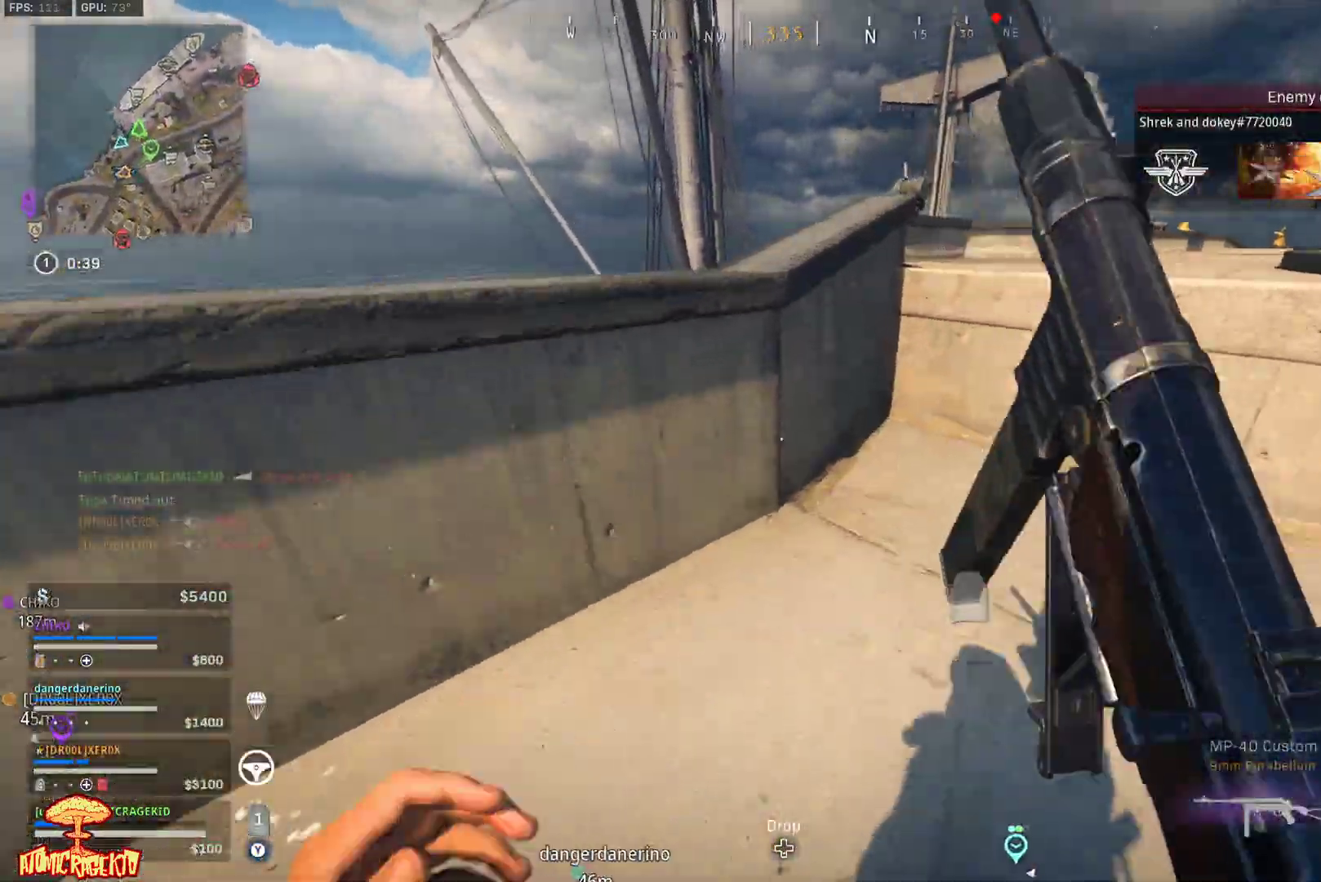
{"buttons": ["L2"], "left_stick": "right", "right_stick": "down-left", "events": [[67, "A", "down"], [167, "A", "up"], [167, "right_stick", "left"], [200, "A", "down"], [283, "A", "up"], [317, "right_stick", "down-left"], [383, "left_stick", "right"], [467, "L2", "down"]]}
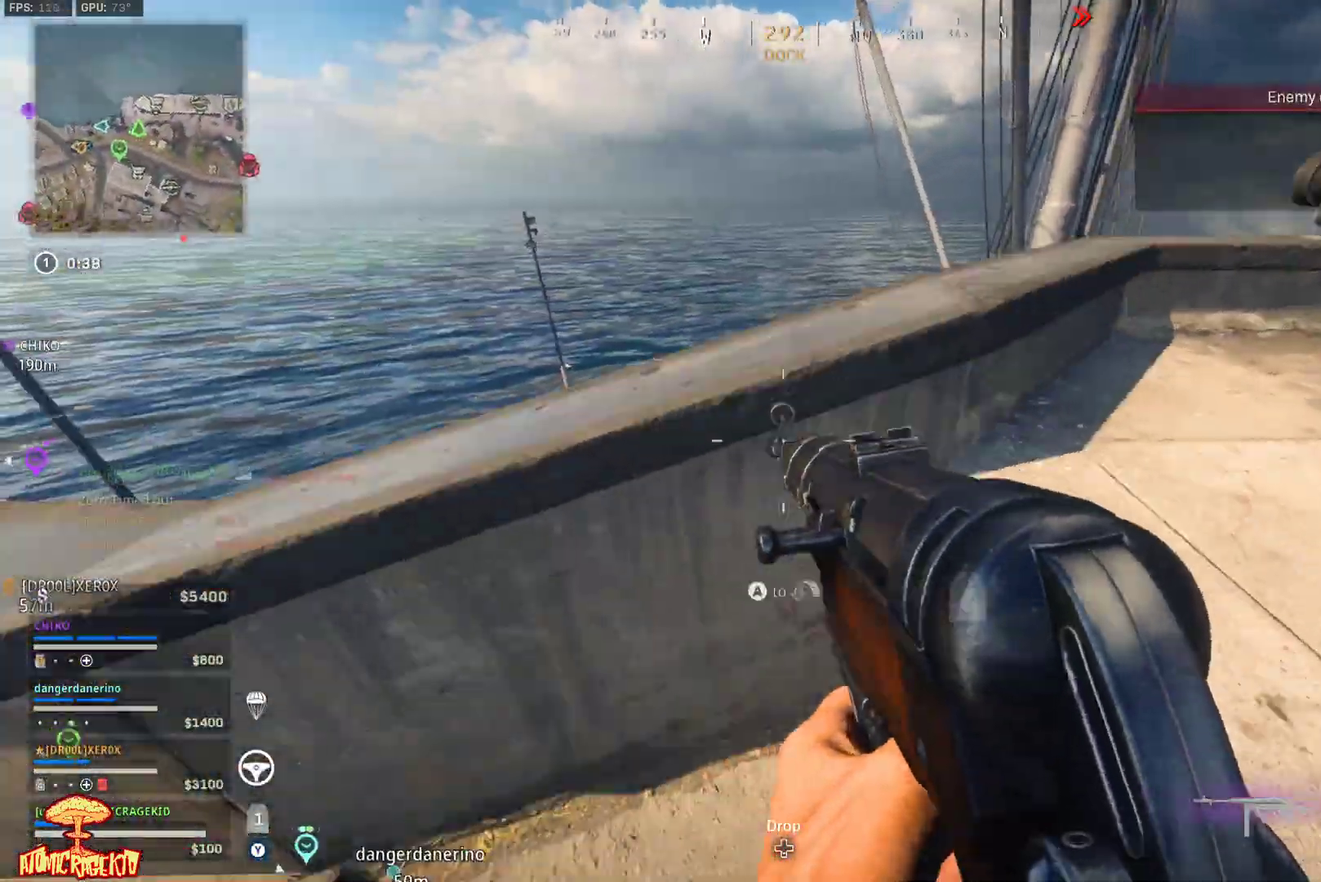
{"buttons": ["A"], "left_stick": "right", "right_stick": "center", "events": [[33, "right_stick", "up-right"], [217, "left_stick", "up-right"], [267, "right_stick", "center"], [300, "L2", "up"], [400, "left_stick", "right"], [433, "A", "down"]]}
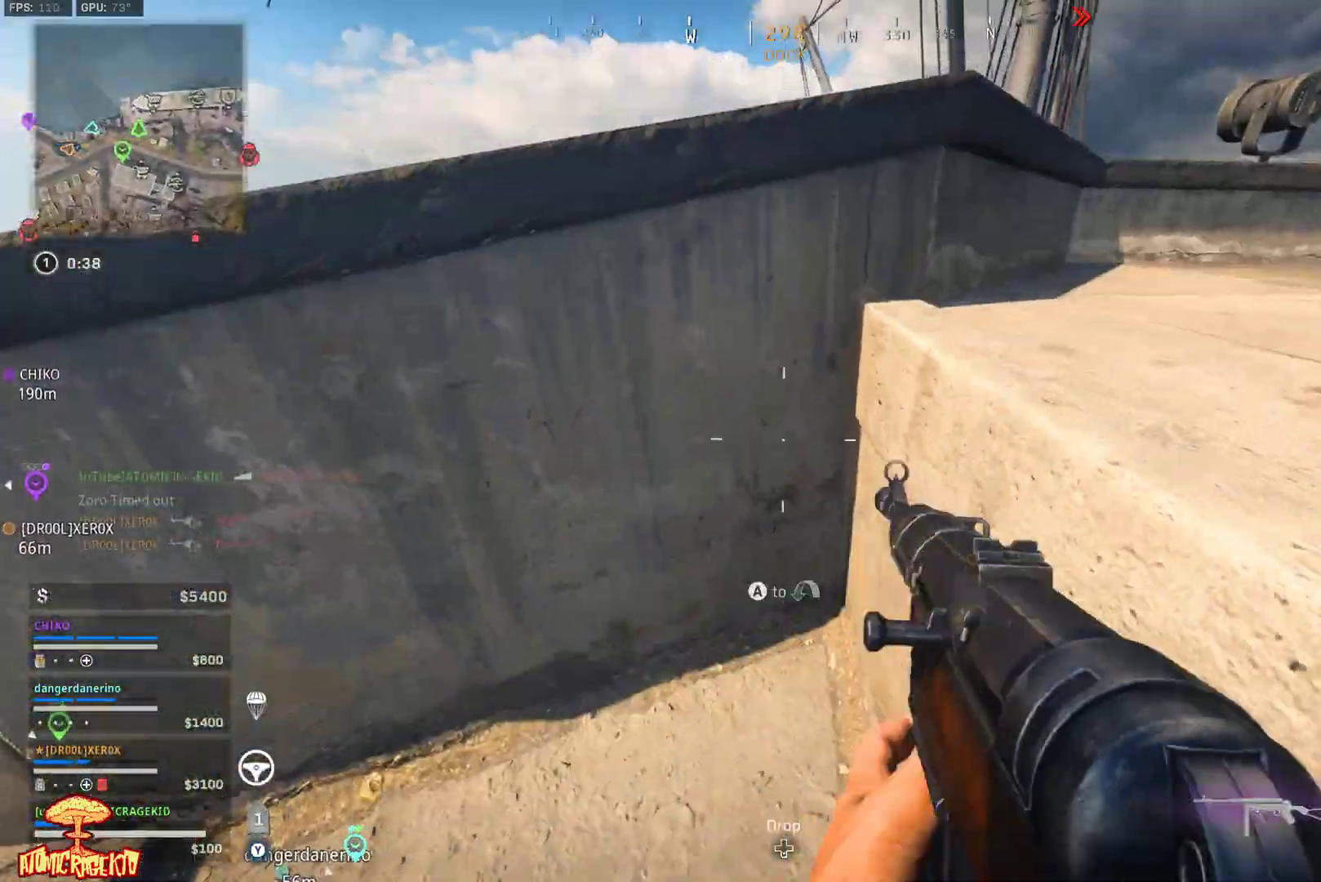
{"buttons": [], "left_stick": "up-right", "right_stick": "up-left", "events": [[17, "A", "up"], [50, "right_stick", "right"], [100, "A", "down"], [100, "left_stick", "up-right"], [183, "A", "up"], [183, "right_stick", "center"], [217, "left_stick", "up"], [383, "right_stick", "up-left"], [433, "left_stick", "up-right"]]}
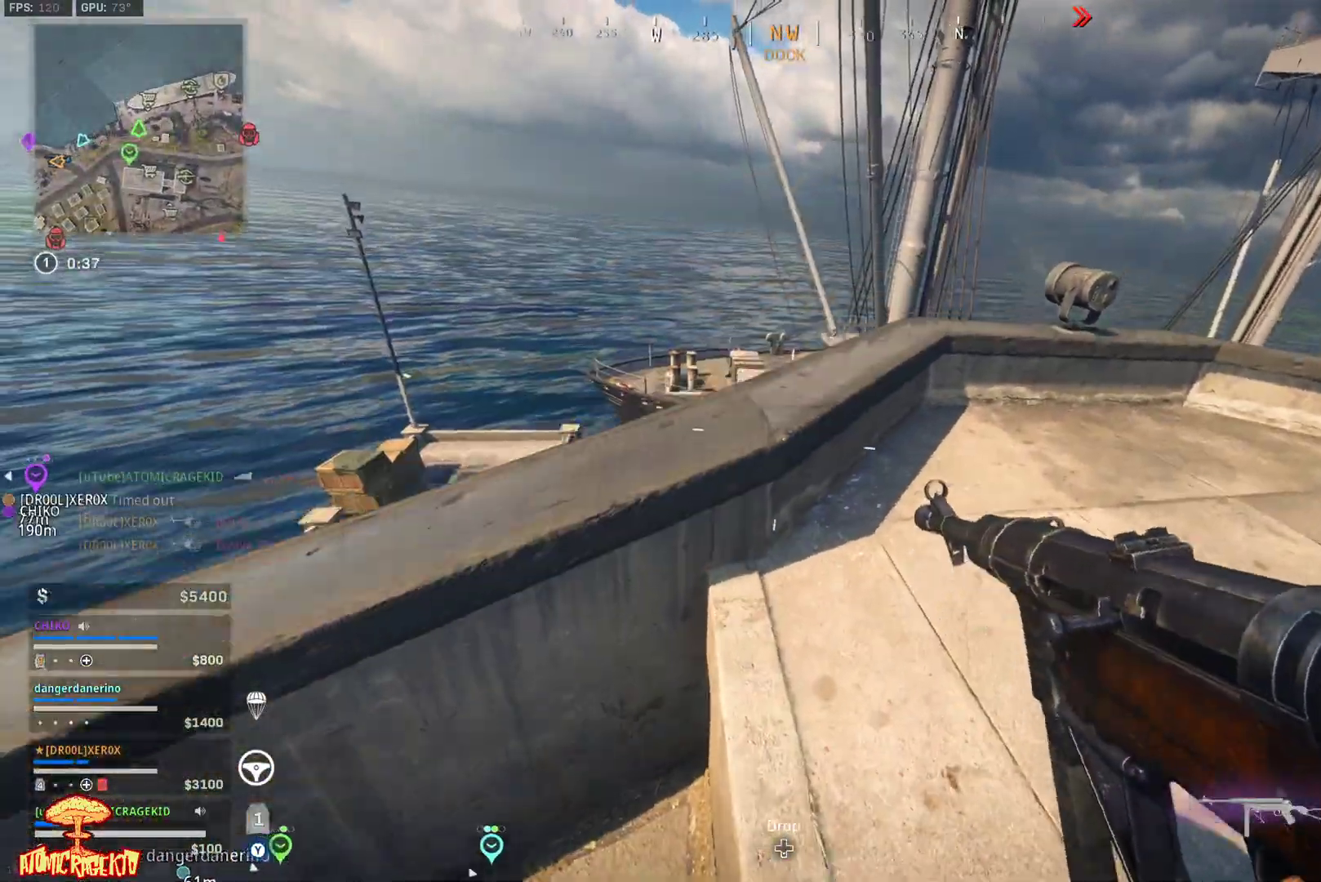
{"buttons": [], "left_stick": "up", "right_stick": "down-left", "events": [[300, "A", "down"], [333, "right_stick", "down-left"], [383, "A", "up"], [383, "left_stick", "up"]]}
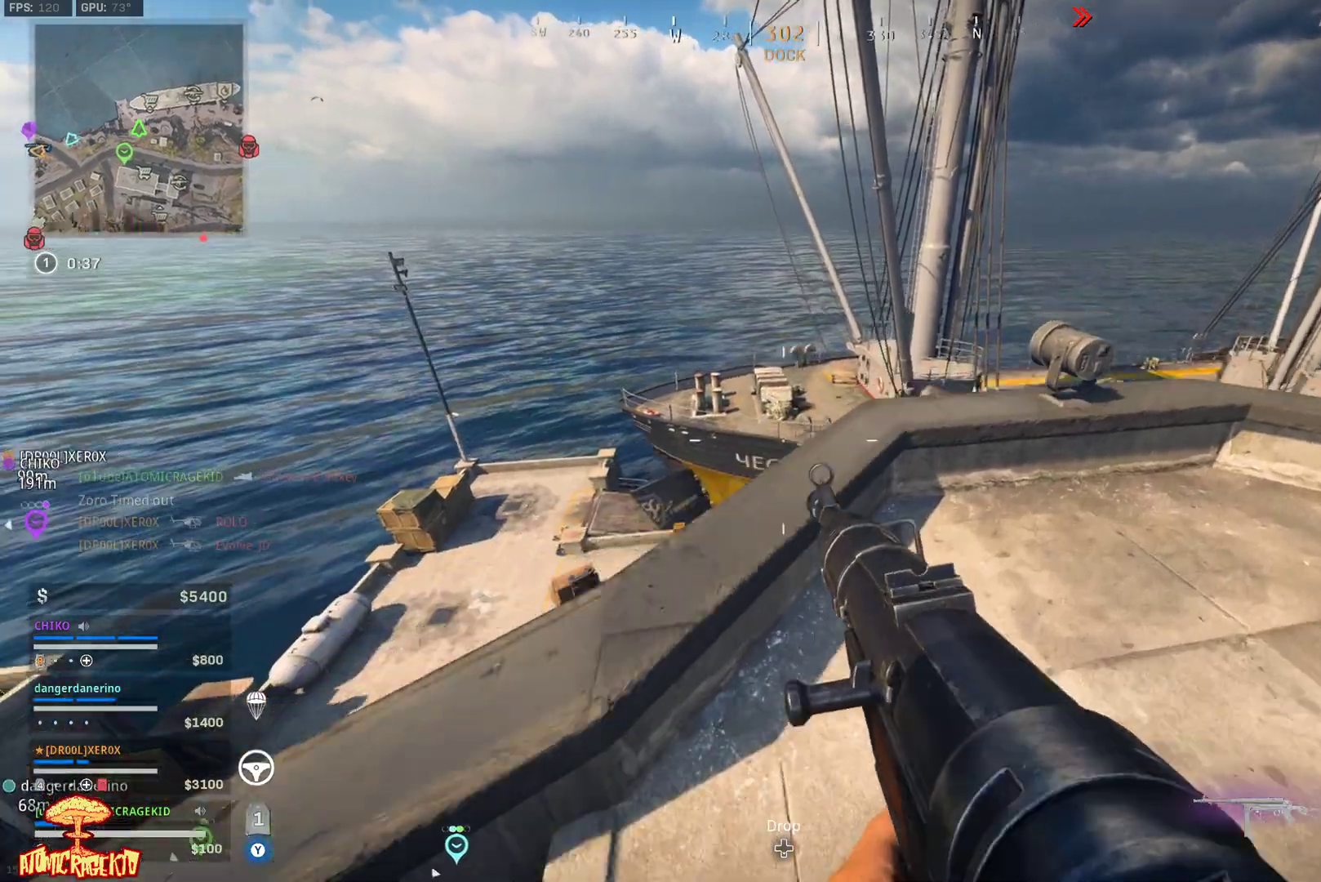
{"buttons": ["L2"], "left_stick": "up-right", "right_stick": "up-left", "events": [[83, "left_stick", "up-left"], [100, "right_stick", "left"], [200, "L2", "down"], [250, "right_stick", "up-left"], [267, "left_stick", "up-right"]]}
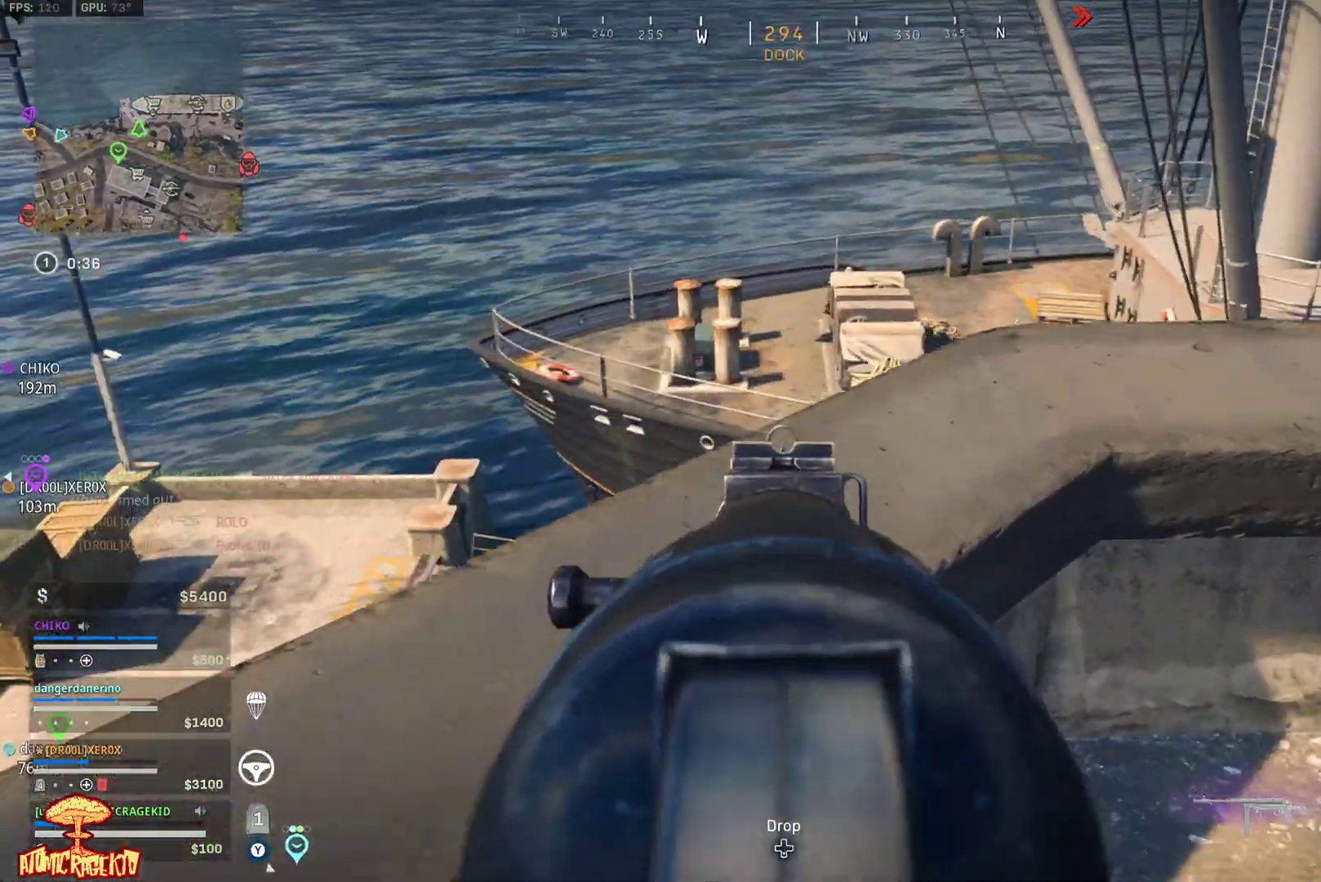
{"buttons": ["L2"], "left_stick": "up-right", "right_stick": "up-right", "events": [[317, "right_stick", "up-right"]]}
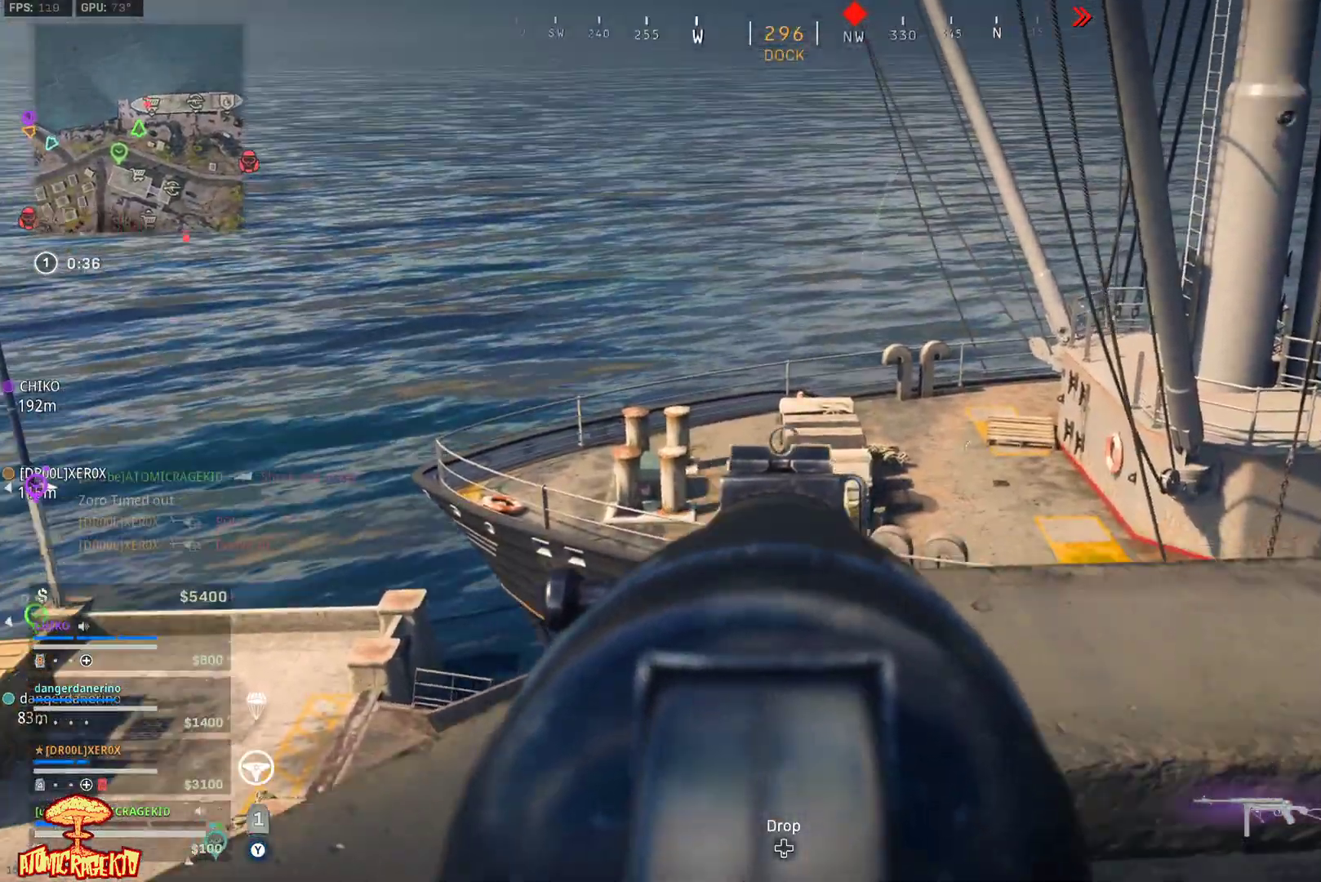
{"buttons": ["L2"], "left_stick": "up-right", "right_stick": "up-left", "events": [[83, "right_stick", "up"], [217, "right_stick", "up-left"]]}
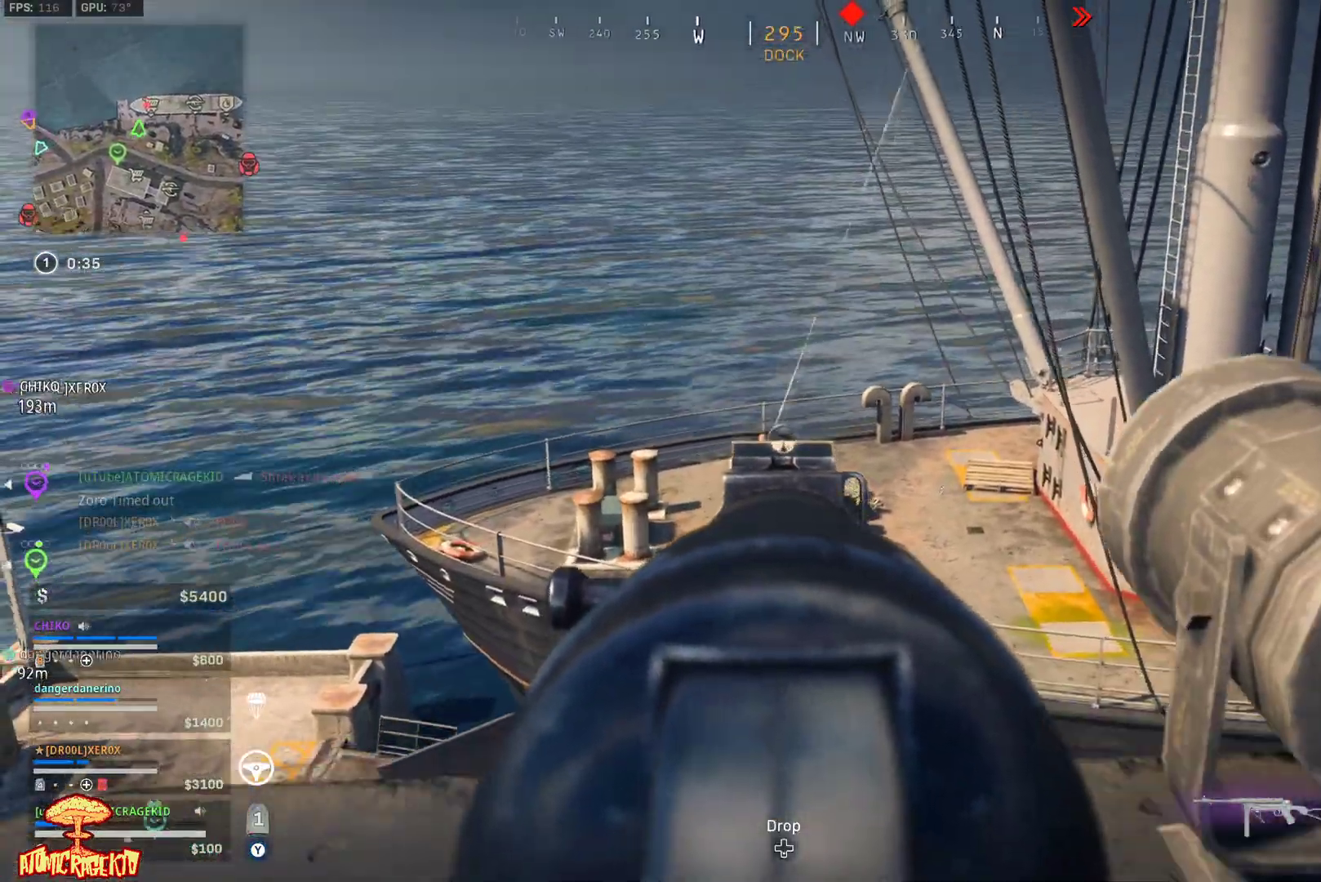
{"buttons": ["L2"], "left_stick": "down-left", "right_stick": "down-right", "events": [[33, "left_stick", "center"], [67, "right_stick", "left"], [117, "left_stick", "left"], [283, "R2", "down"], [300, "right_stick", "center"], [367, "left_stick", "center"], [400, "R2", "up"], [400, "right_stick", "down"], [467, "left_stick", "down-left"], [467, "right_stick", "down-right"]]}
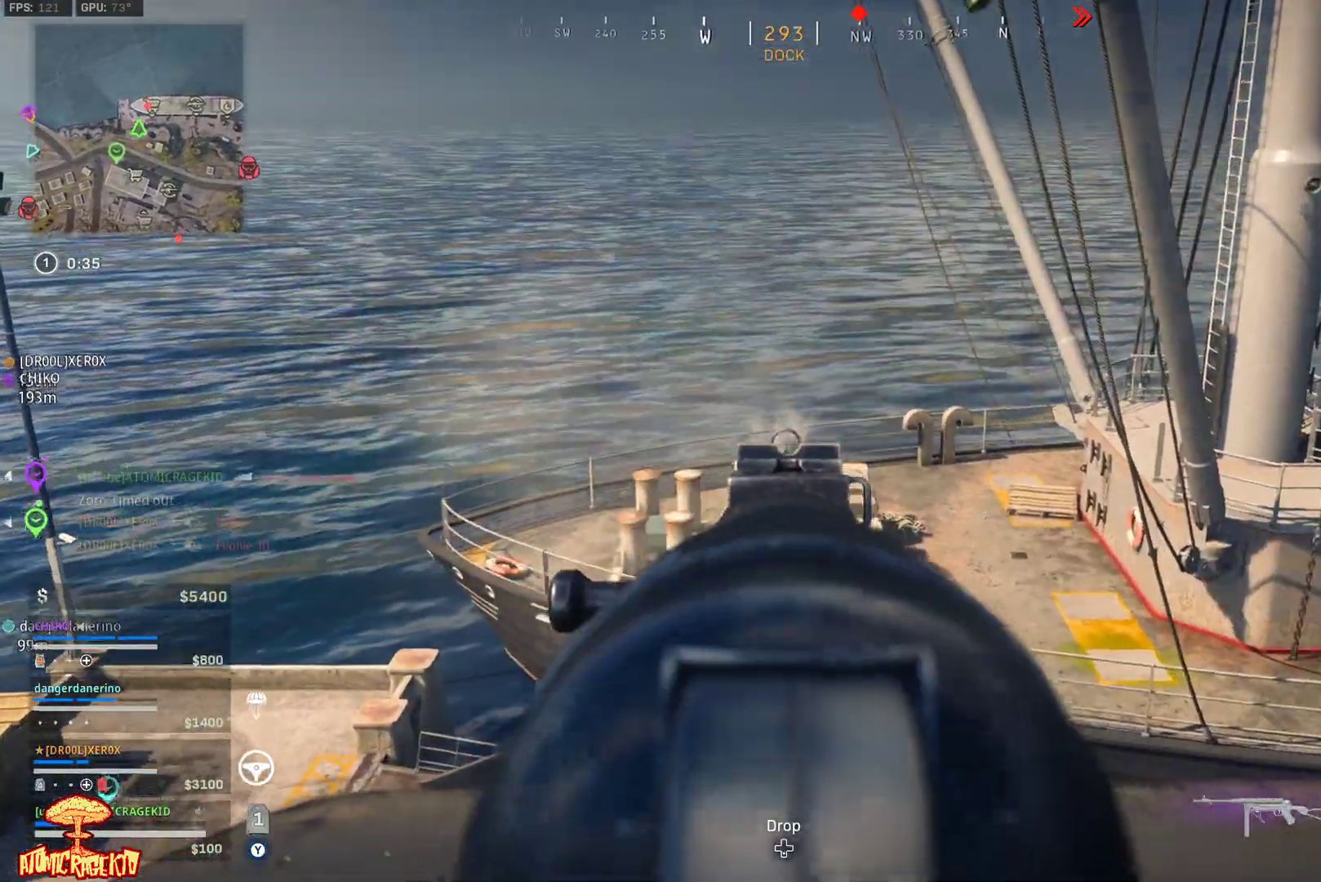
{"buttons": [], "left_stick": "down", "right_stick": "right", "events": [[100, "R2", "down"], [100, "left_stick", "left"], [200, "R2", "up"], [333, "right_stick", "center"], [433, "left_stick", "down"], [467, "L2", "up"], [500, "right_stick", "right"]]}
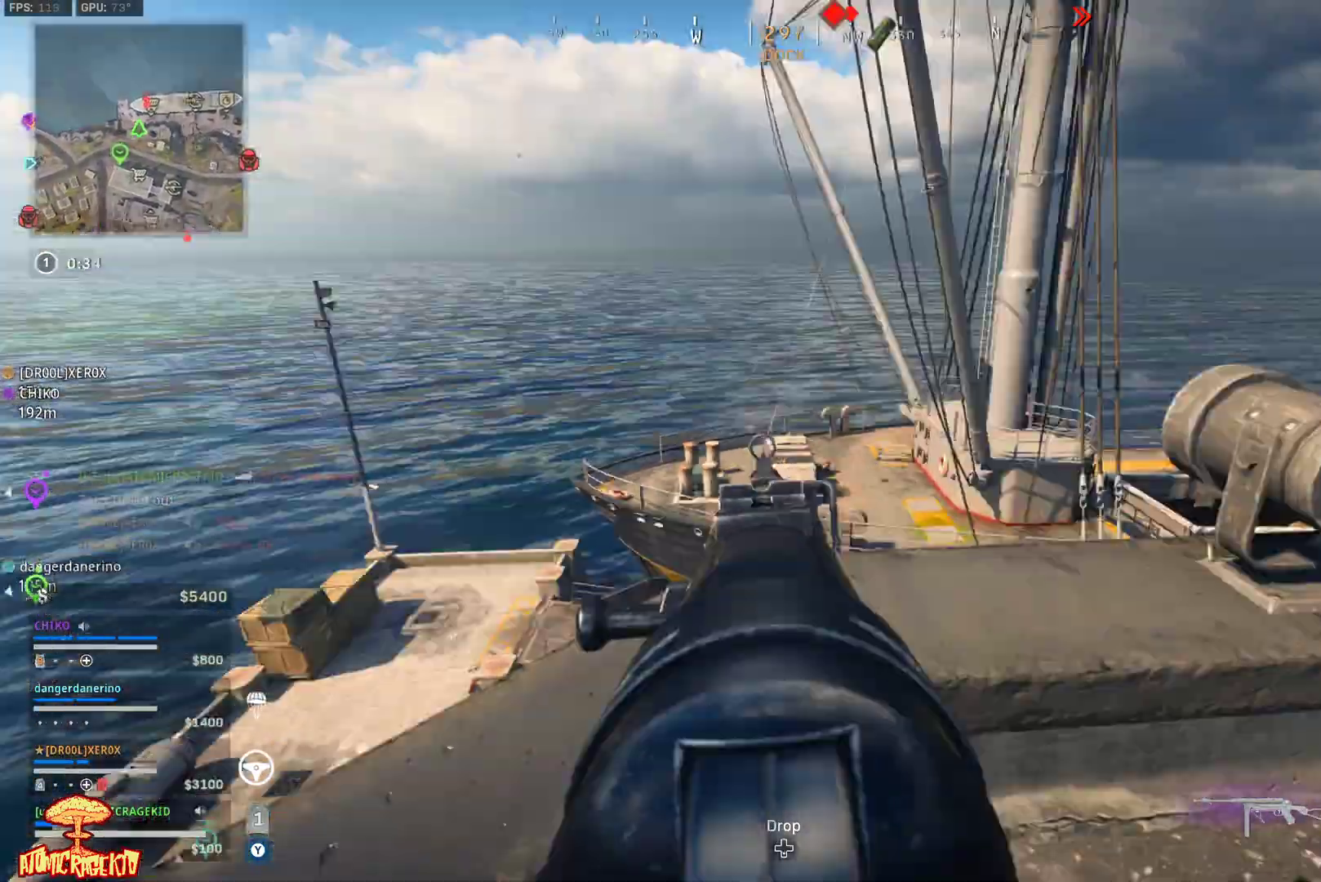
{"buttons": [], "left_stick": "down-left", "right_stick": "center", "events": [[100, "right_stick", "up"], [217, "left_stick", "down-left"], [217, "right_stick", "center"]]}
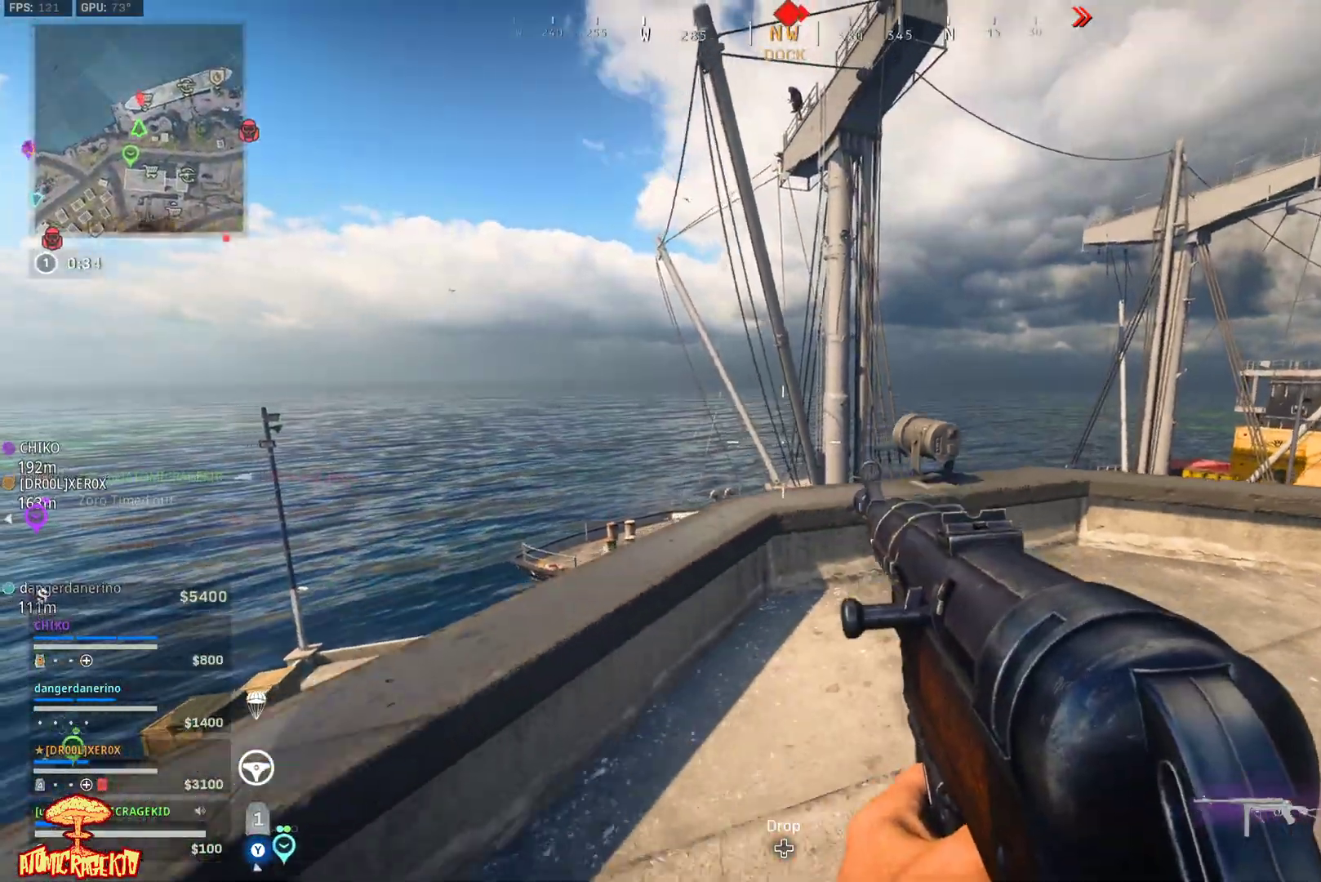
{"buttons": ["L2"], "left_stick": "down-left", "right_stick": "up", "events": [[50, "left_stick", "up-right"], [183, "right_stick", "up"], [250, "L2", "down"], [283, "left_stick", "down-right"], [350, "left_stick", "down"], [483, "left_stick", "down-left"]]}
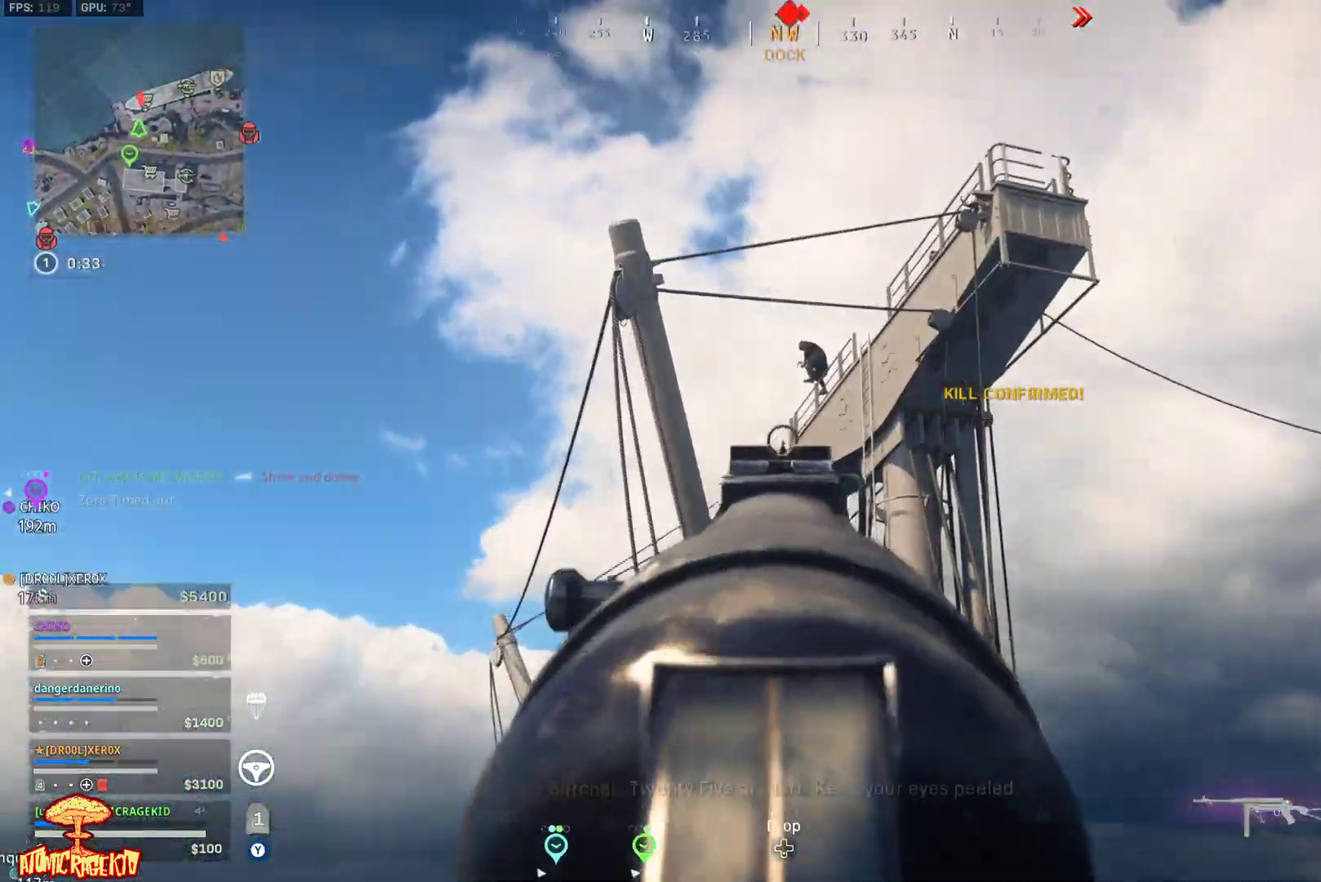
{"buttons": ["L2", "R2"], "left_stick": "up-left", "right_stick": "down", "events": [[150, "R2", "down"], [200, "right_stick", "center"], [233, "left_stick", "center"], [317, "right_stick", "down"], [350, "left_stick", "right"], [467, "left_stick", "up-left"]]}
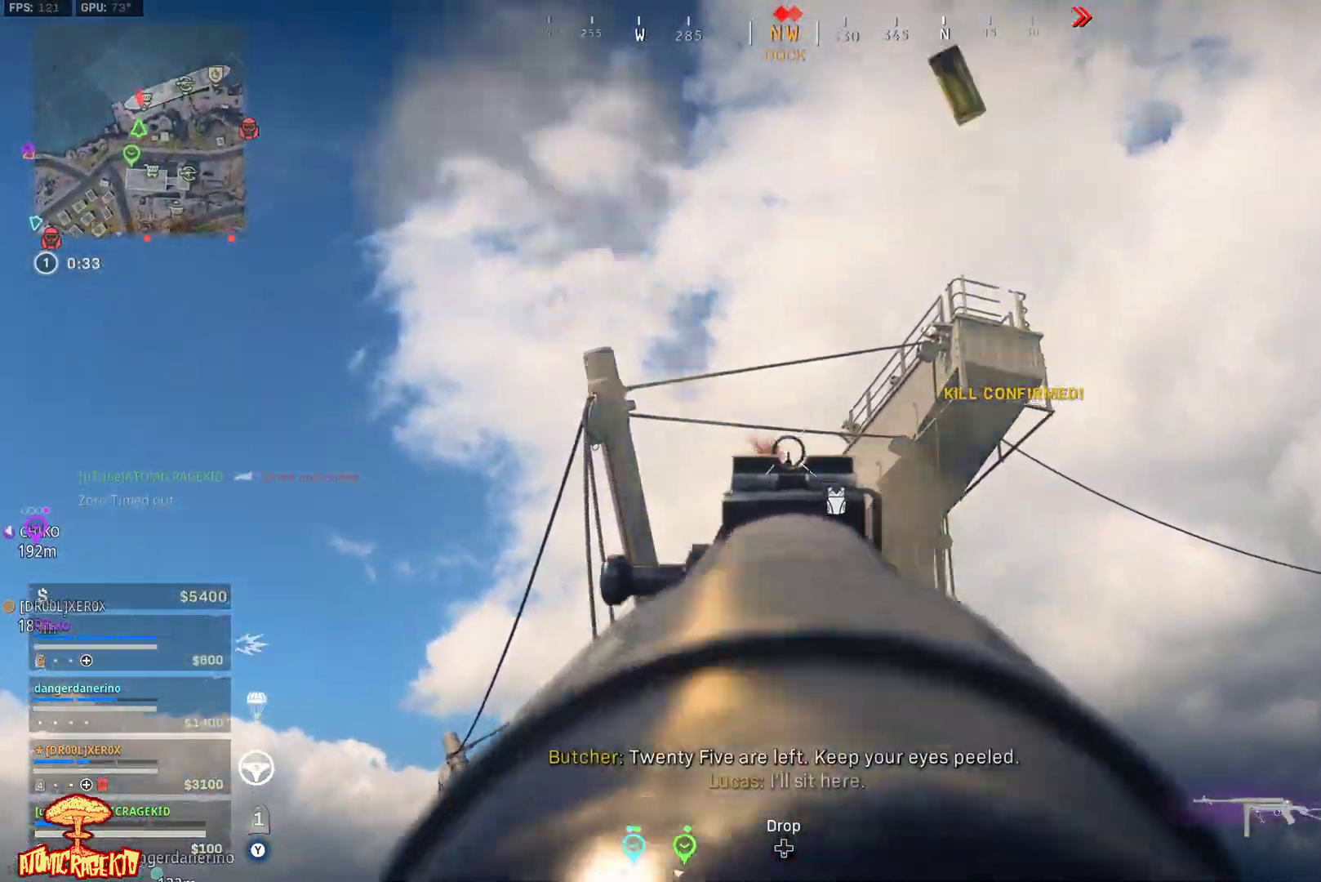
{"buttons": ["L2", "R2"], "left_stick": "right", "right_stick": "right", "events": [[50, "left_stick", "up"], [217, "right_stick", "down-left"], [233, "left_stick", "left"], [367, "left_stick", "center"], [367, "right_stick", "down"], [433, "left_stick", "right"], [483, "right_stick", "right"]]}
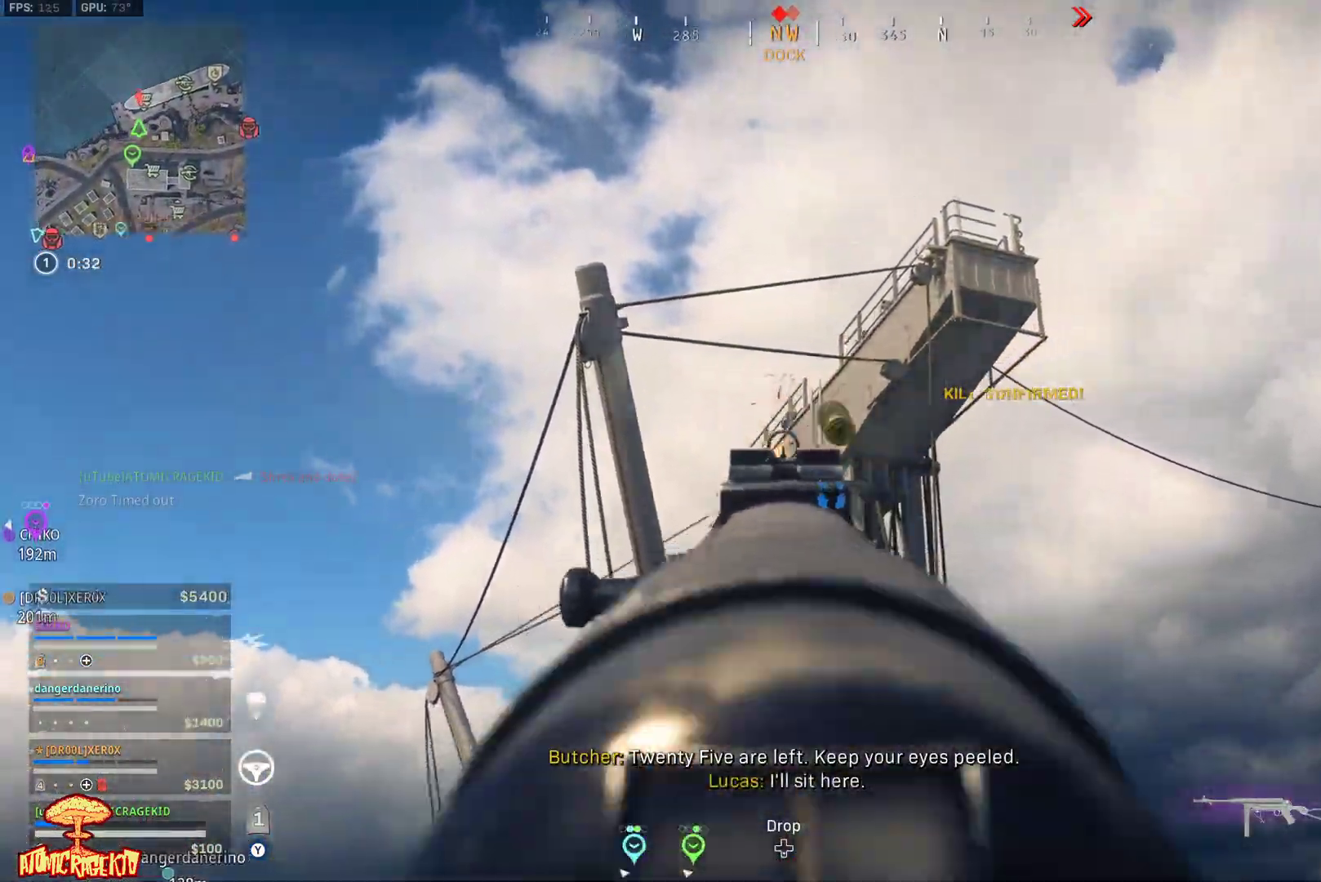
{"buttons": ["X"], "left_stick": "down-right", "right_stick": "center", "events": [[33, "right_stick", "up-right"], [67, "left_stick", "up"], [150, "left_stick", "down-left"], [183, "right_stick", "center"], [233, "right_stick", "down-left"], [300, "left_stick", "down"], [417, "L2", "up"], [417, "X", "down"], [417, "left_stick", "down-right"], [417, "right_stick", "center"], [450, "R2", "up"]]}
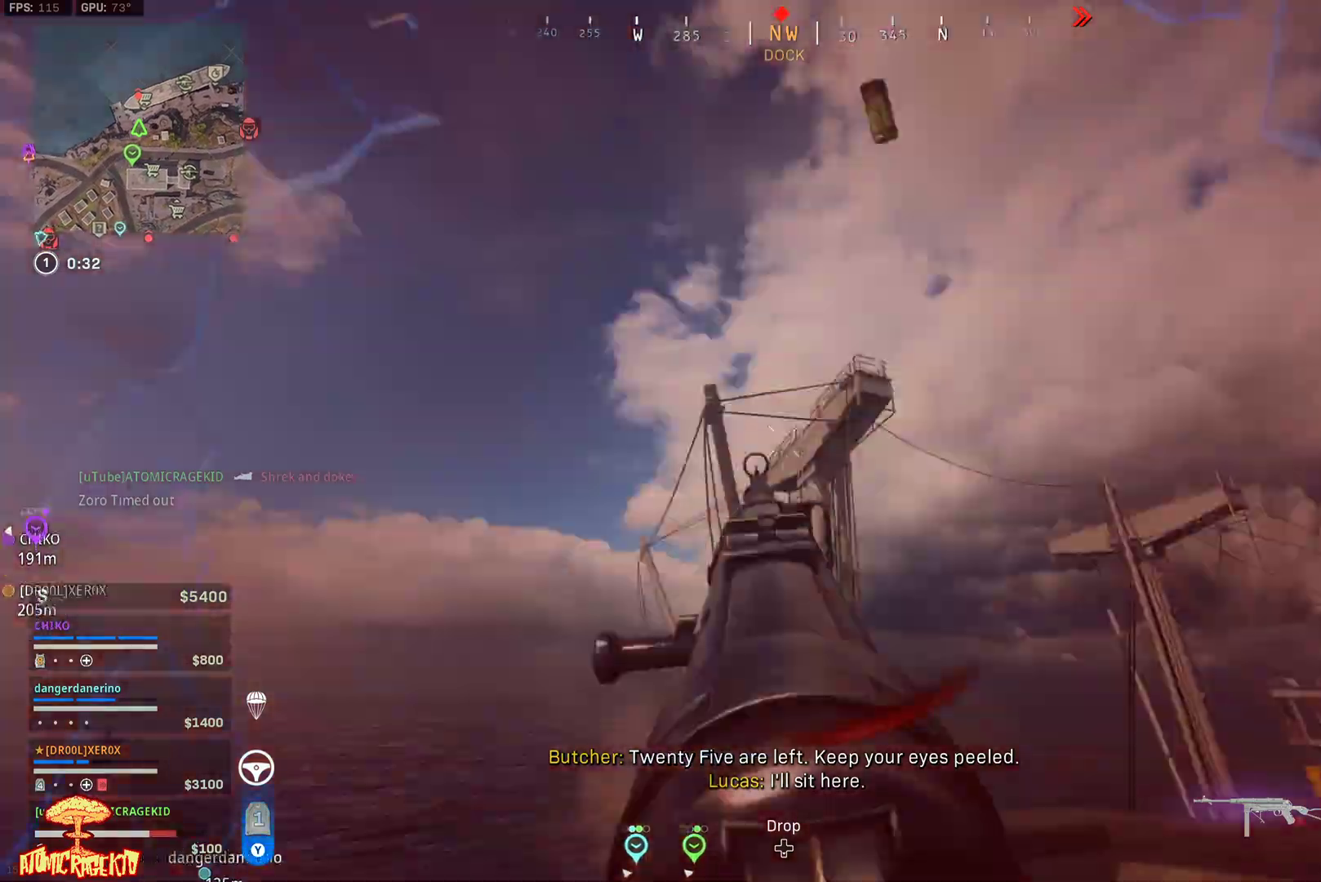
{"buttons": ["L3"], "left_stick": "up", "right_stick": "down-right", "events": [[17, "X", "up"], [17, "right_stick", "down-right"], [50, "left_stick", "right"], [183, "B", "down"], [183, "left_stick", "up-right"], [417, "B", "up"], [417, "L3", "down"], [417, "left_stick", "up"]]}
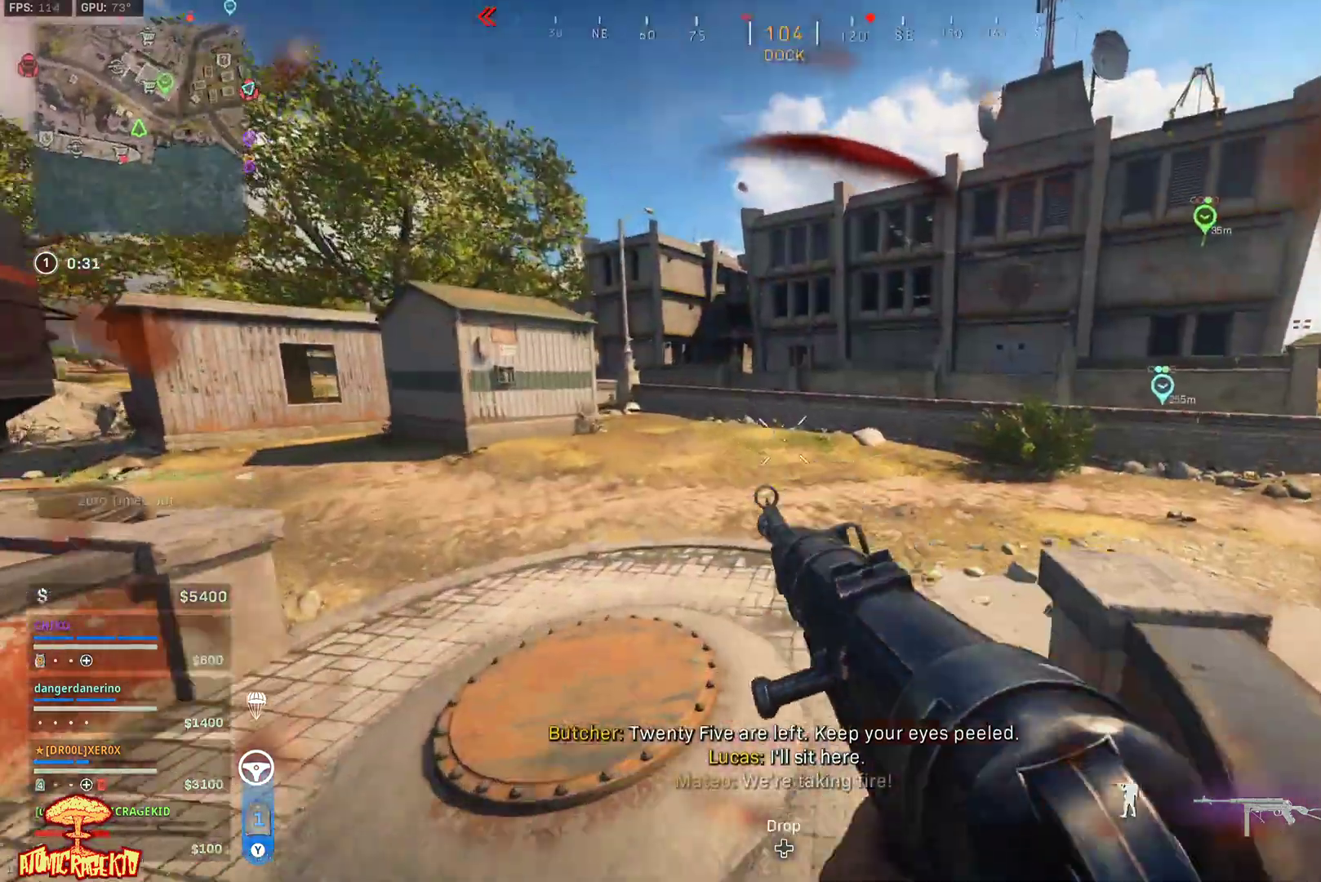
{"buttons": ["L3"], "left_stick": "up", "right_stick": "center", "events": [[17, "L3", "up"], [83, "L3", "down"], [117, "right_stick", "down-left"], [183, "L3", "up"], [217, "right_stick", "left"], [250, "L3", "down"], [383, "right_stick", "up"], [483, "right_stick", "center"]]}
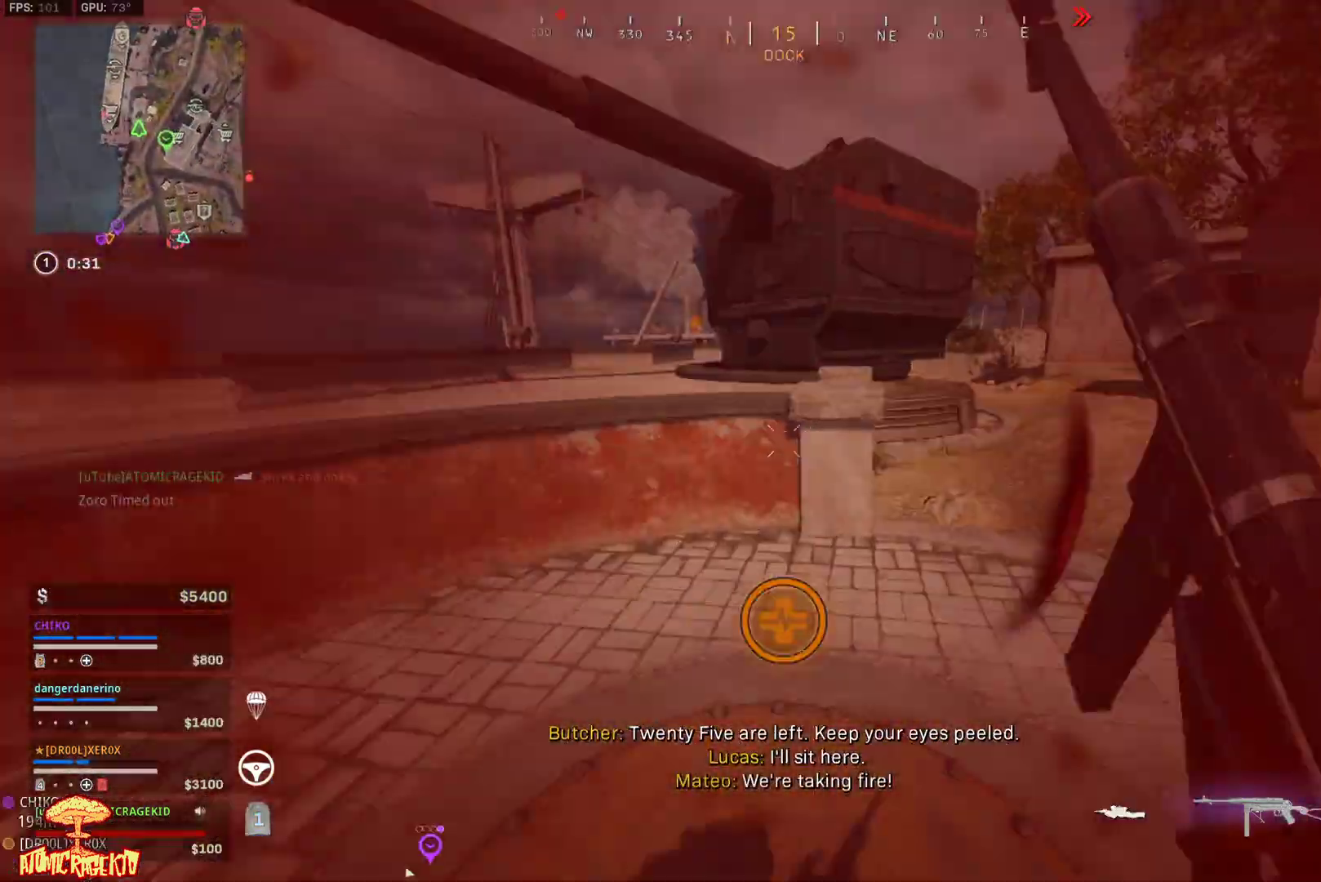
{"buttons": [], "left_stick": "up-right", "right_stick": "center", "events": [[50, "L3", "up"], [50, "right_stick", "right"], [100, "L3", "down"], [167, "right_stick", "center"], [233, "L3", "up"], [283, "L3", "down"], [417, "L3", "up"], [483, "left_stick", "up-right"]]}
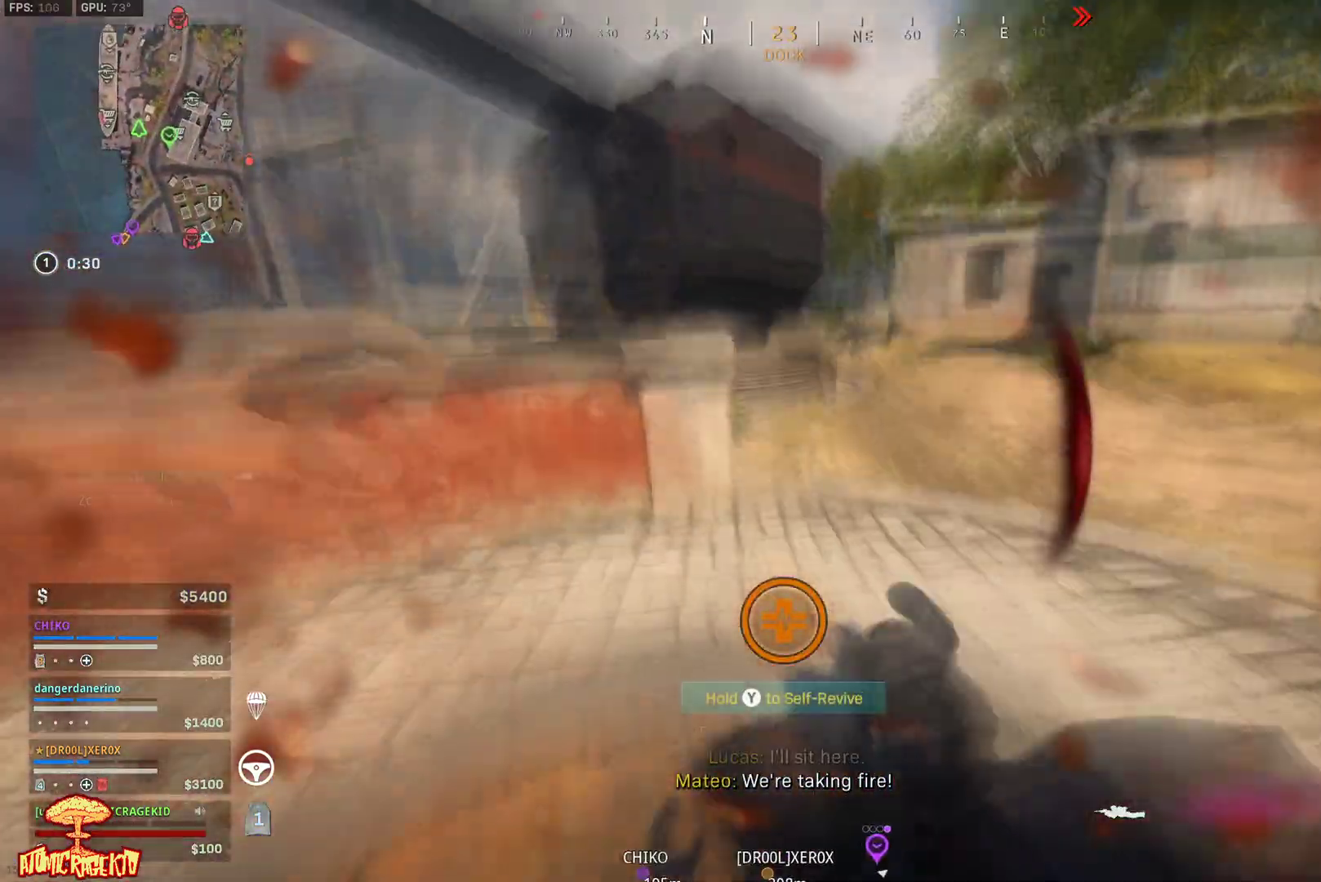
{"buttons": [], "left_stick": "up-left", "right_stick": "center", "events": [[83, "right_stick", "right"], [167, "left_stick", "up"], [200, "L3", "down"], [300, "L3", "up"], [367, "L3", "down"], [367, "left_stick", "up-left"], [367, "right_stick", "center"], [450, "L3", "up"]]}
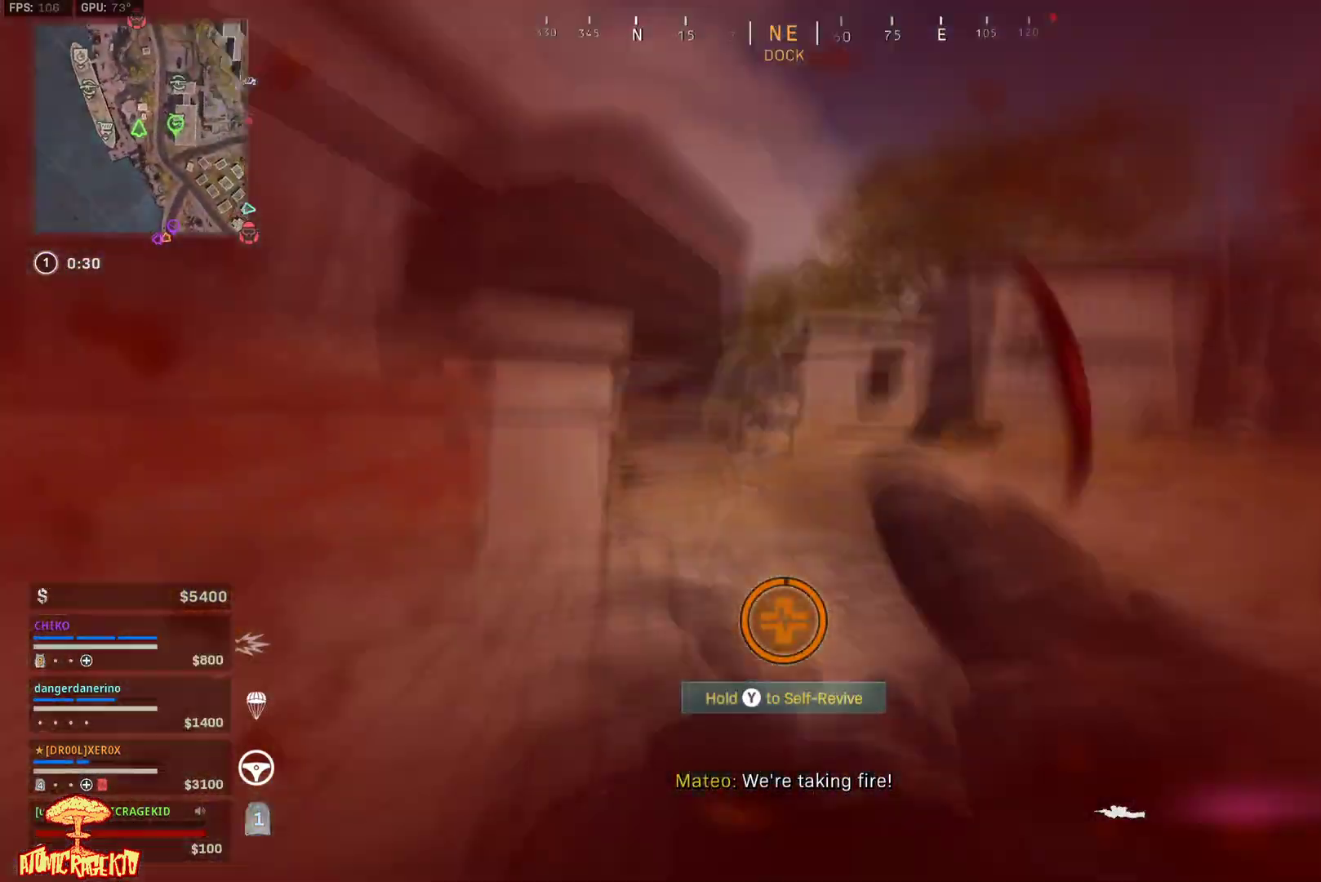
{"buttons": ["L3"], "left_stick": "up", "right_stick": "center", "events": [[67, "L3", "down"], [167, "L3", "up"], [233, "L3", "down"], [367, "L3", "up"], [400, "left_stick", "up"], [433, "L3", "down"]]}
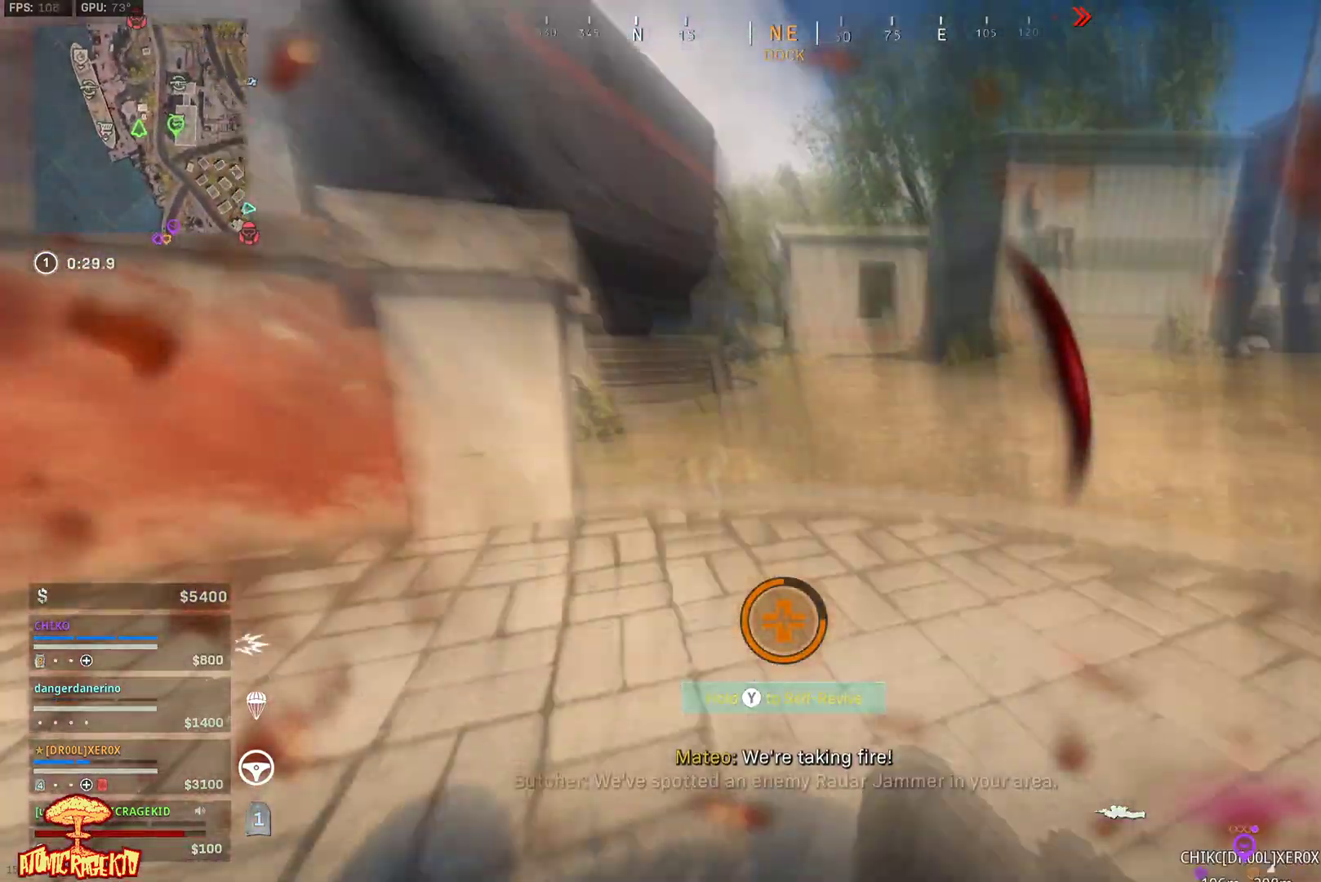
{"buttons": ["START"], "left_stick": "up", "right_stick": "center", "events": [[67, "L3", "up"], [200, "L3", "down"], [317, "L3", "up"], [417, "START", "down"]]}
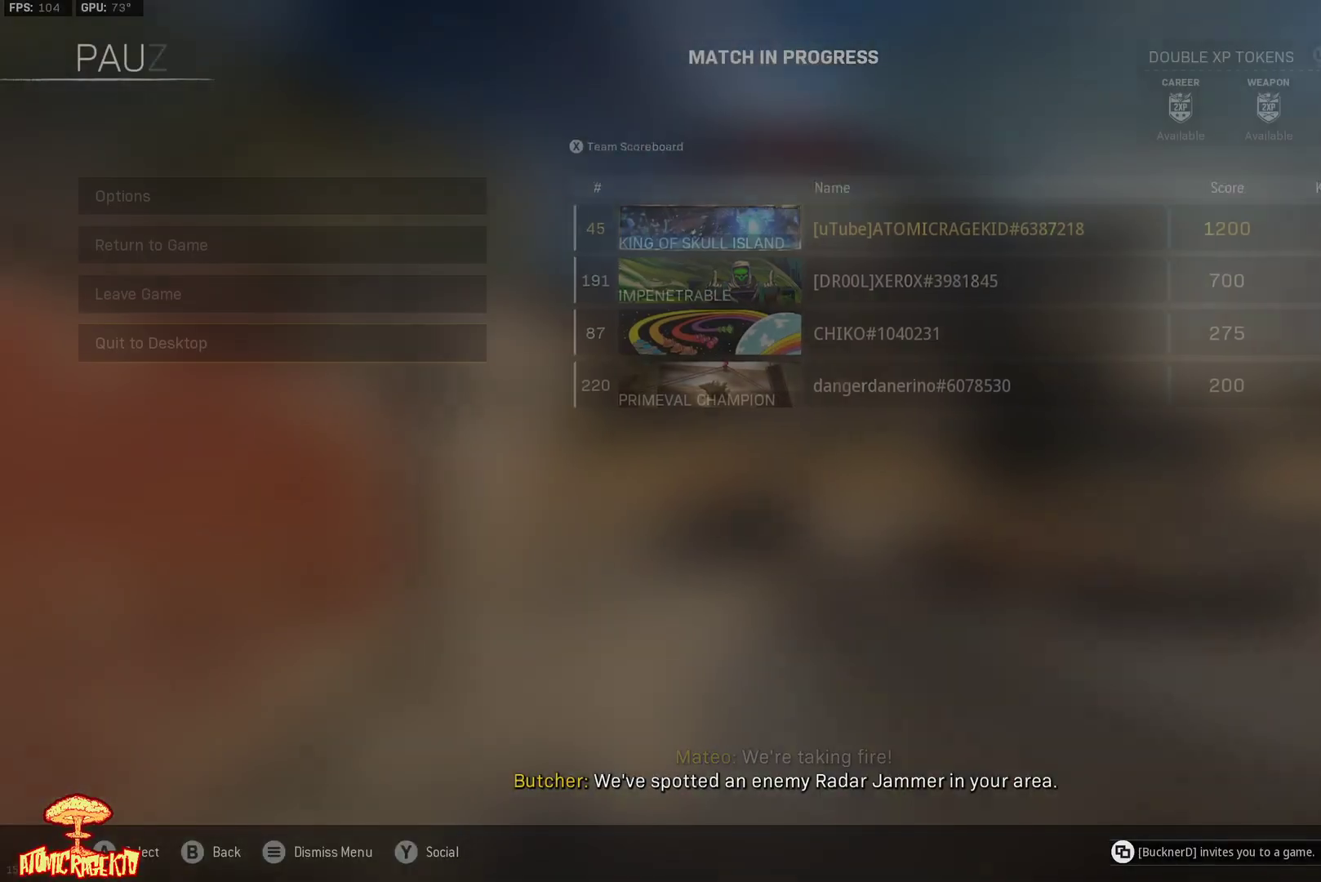
{"buttons": ["B"], "left_stick": "center", "right_stick": "center", "events": [[17, "START", "up"], [150, "left_stick", "center"], [500, "B", "down"]]}
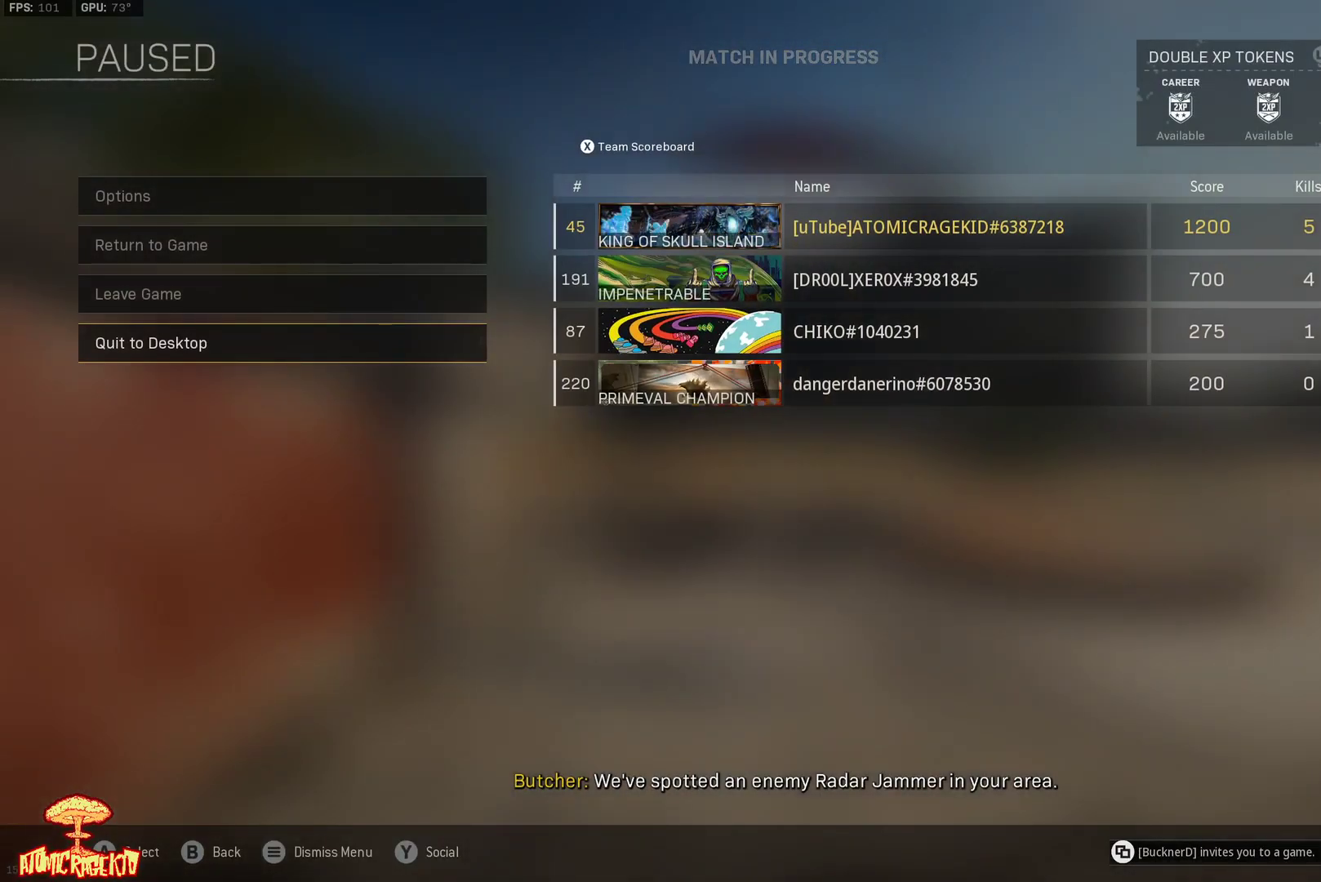
{"buttons": [], "left_stick": "center", "right_stick": "center", "events": [[17, "B", "up"]]}
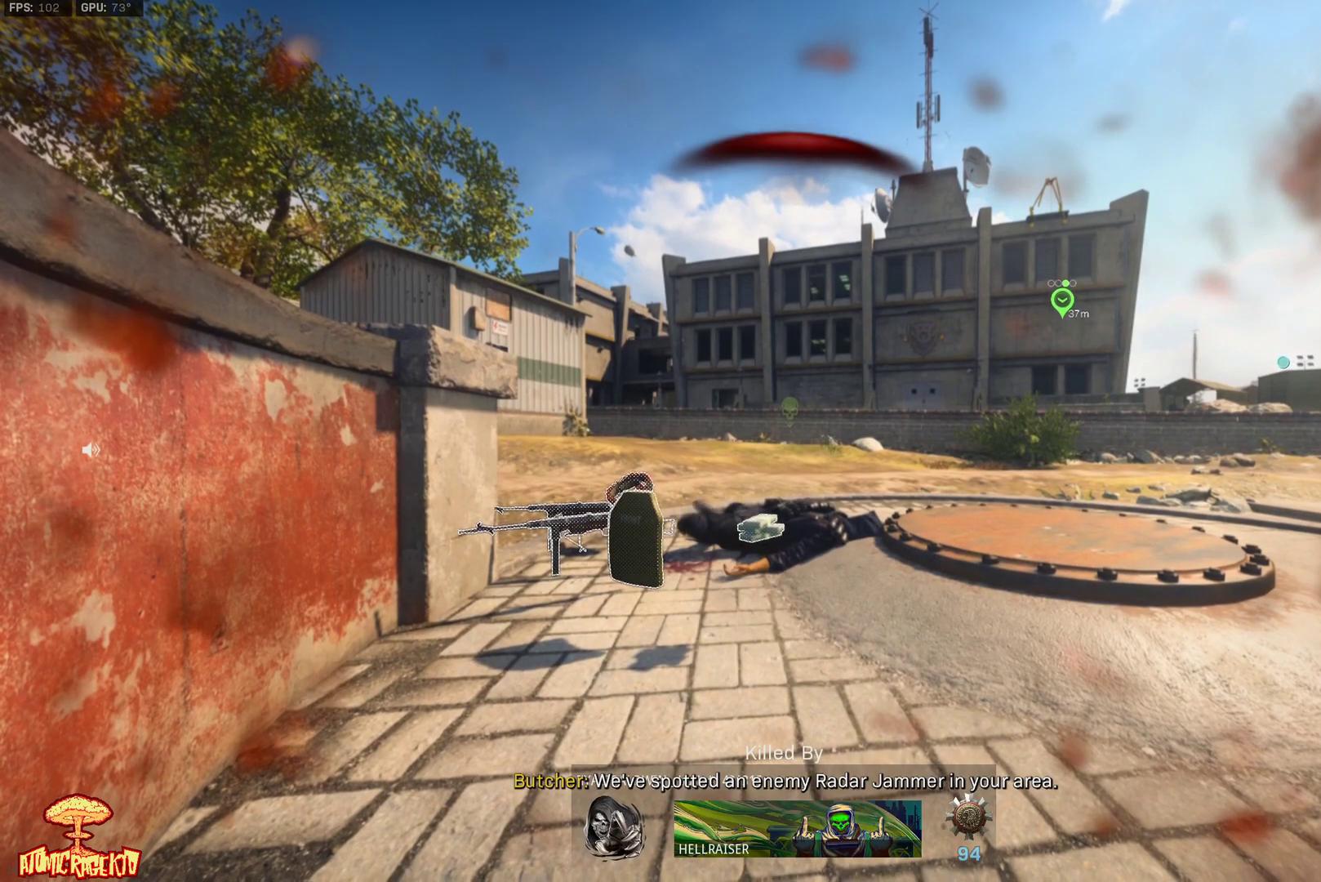
{"buttons": [], "left_stick": "center", "right_stick": "center", "events": []}
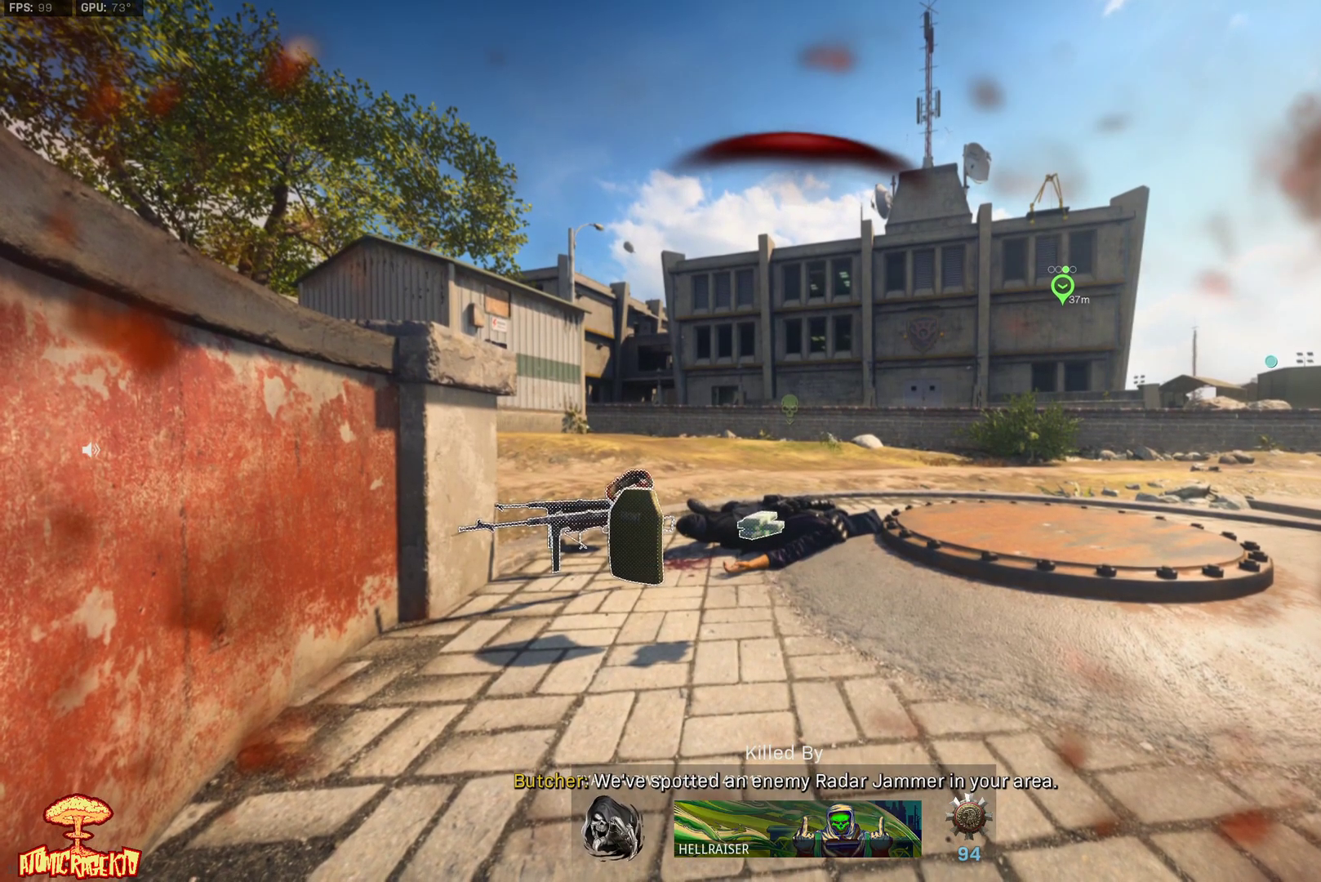
{"buttons": [], "left_stick": "center", "right_stick": "center", "events": []}
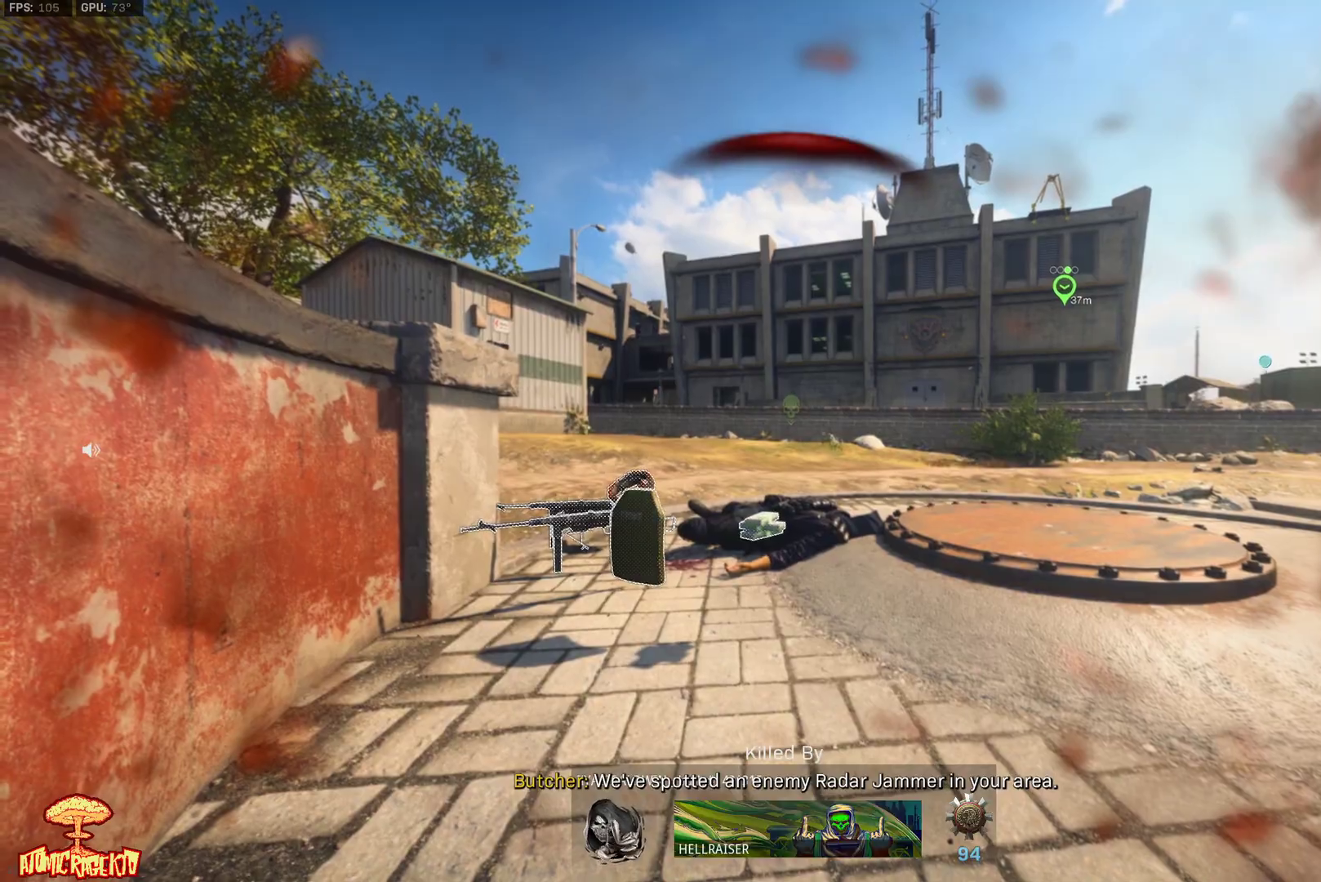
{"buttons": [], "left_stick": "center", "right_stick": "center", "events": [[83, "A", "down"], [150, "X", "down"], [200, "A", "up"], [200, "X", "up"], [367, "A", "down"], [367, "X", "down"], [450, "A", "up"], [467, "X", "up"]]}